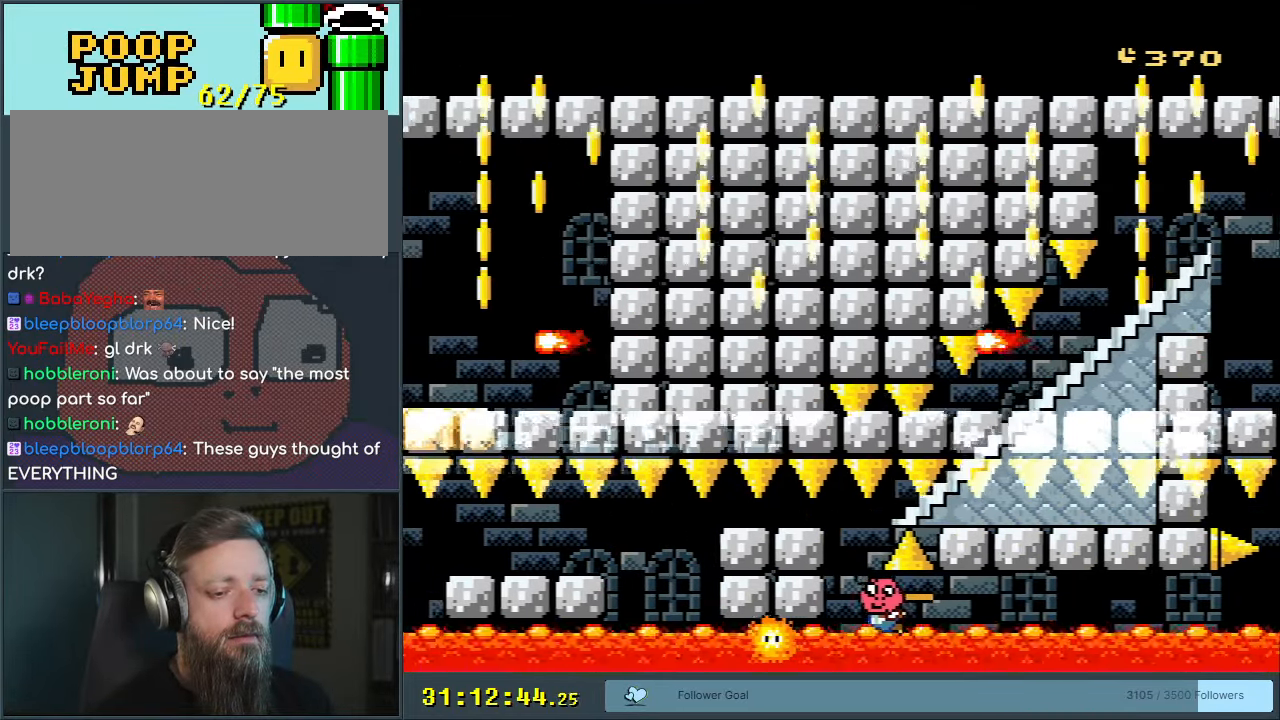
Gameplay with a controller (Nintendo layout); each line is a JSON object with the inputs held at the frame after it. "events" lists button and stick changes between this image and that frame as [ms after this image, input, new state], when the widget could be followed in between. Not read: L3 R3.
{"buttons": ["B"], "events": [[117, "B", "down"], [133, "DPAD_LEFT", "up"], [183, "DPAD_DOWN", "up"], [217, "B", "up"], [300, "B", "down"], [417, "B", "up"], [483, "B", "down"]]}
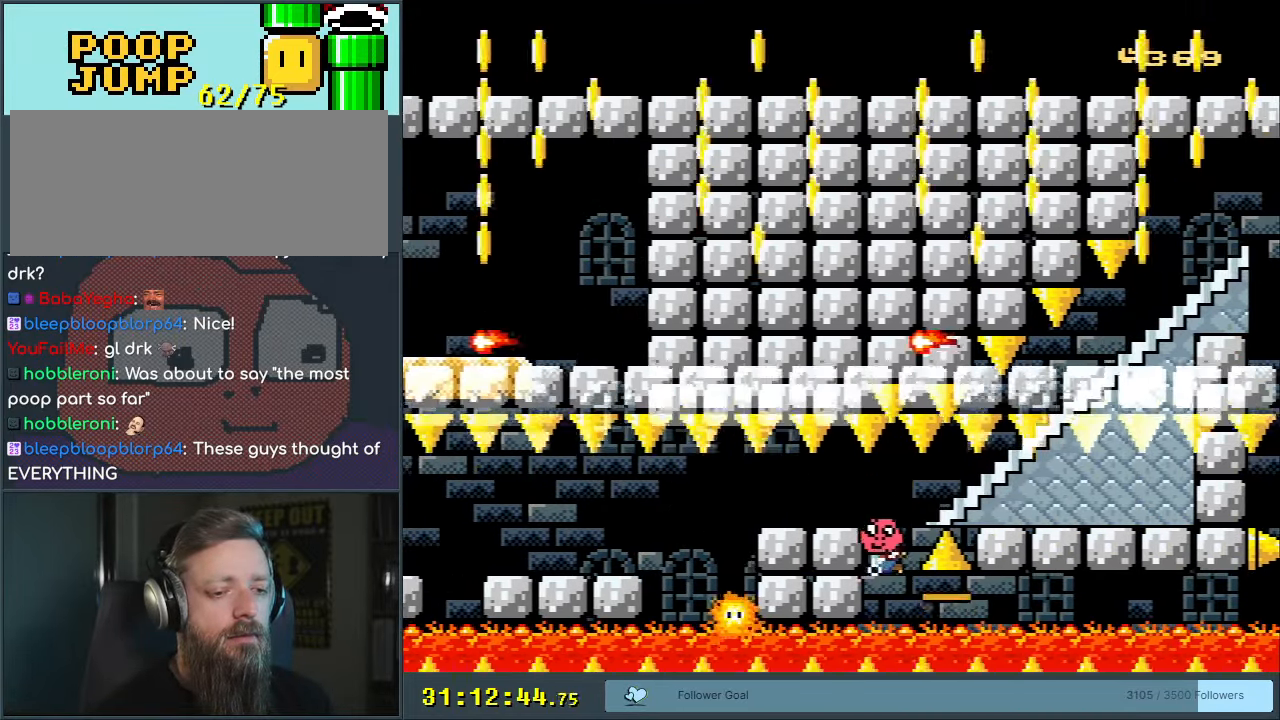
{"buttons": ["DPAD_DOWN"], "events": [[83, "DPAD_DOWN", "down"], [133, "B", "up"], [133, "DPAD_RIGHT", "down"], [183, "B", "down"], [317, "B", "up"], [317, "DPAD_RIGHT", "up"], [383, "B", "down"], [483, "B", "up"]]}
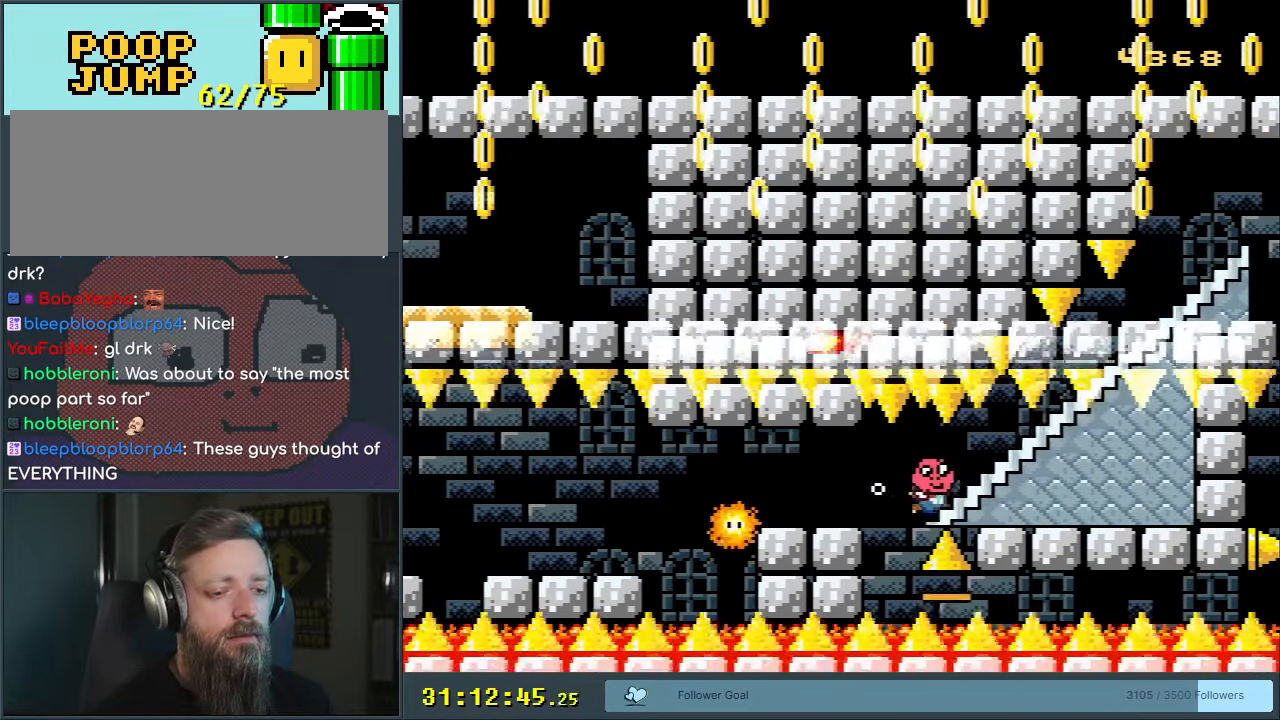
{"buttons": ["DPAD_RIGHT"], "events": [[33, "B", "down"], [100, "DPAD_RIGHT", "down"], [133, "B", "up"], [217, "DPAD_DOWN", "up"]]}
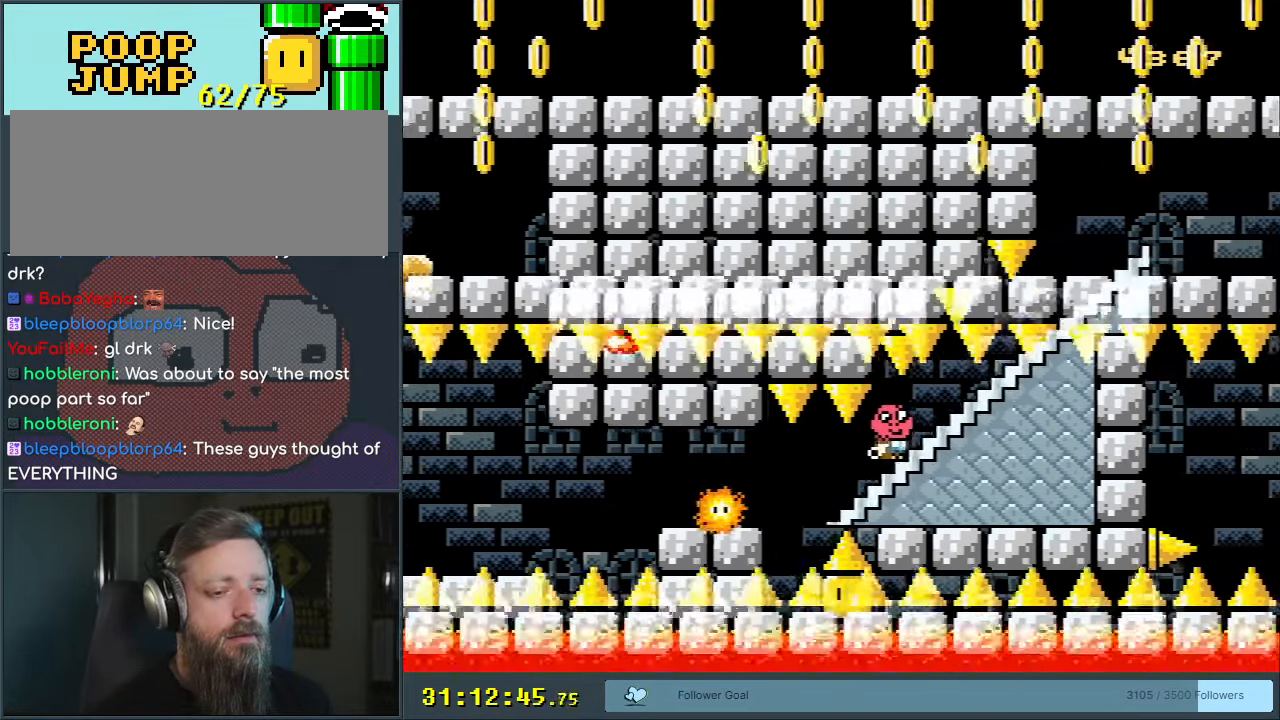
{"buttons": ["DPAD_RIGHT"], "events": []}
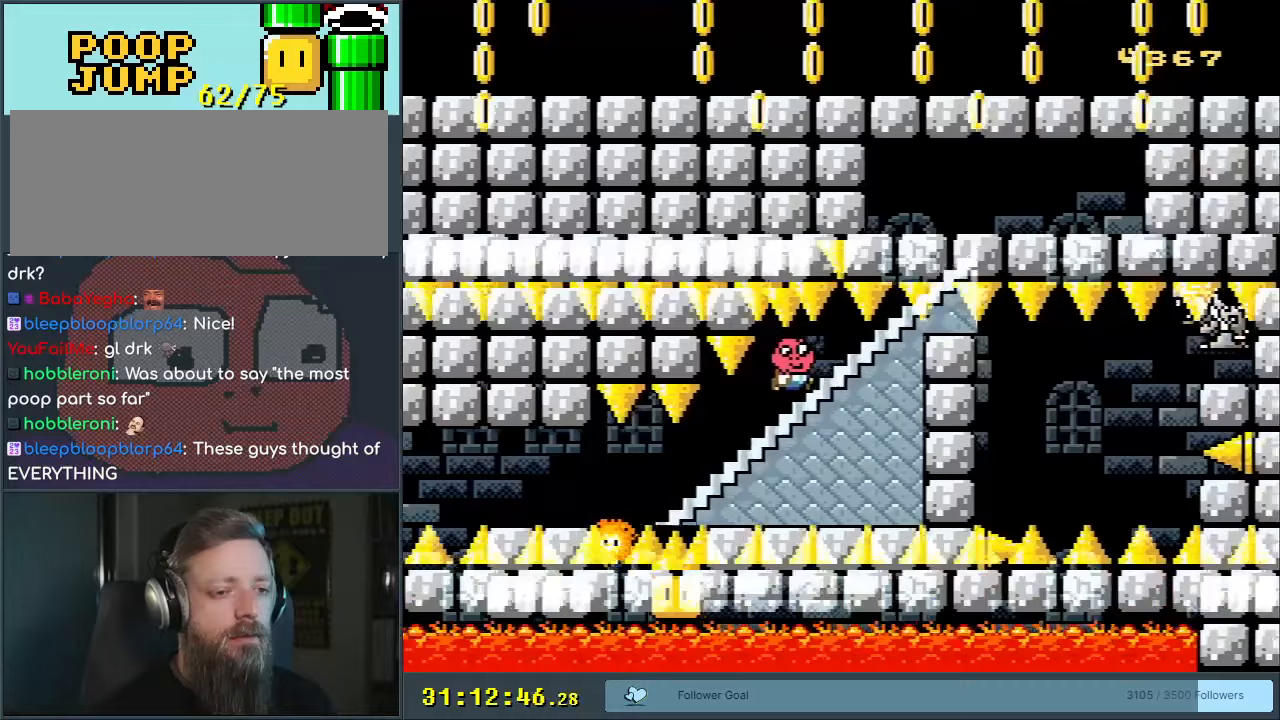
{"buttons": [], "events": [[17, "DPAD_DOWN", "down"], [50, "DPAD_DOWN", "up"], [200, "DPAD_RIGHT", "up"], [383, "DPAD_RIGHT", "down"], [417, "DPAD_RIGHT", "up"]]}
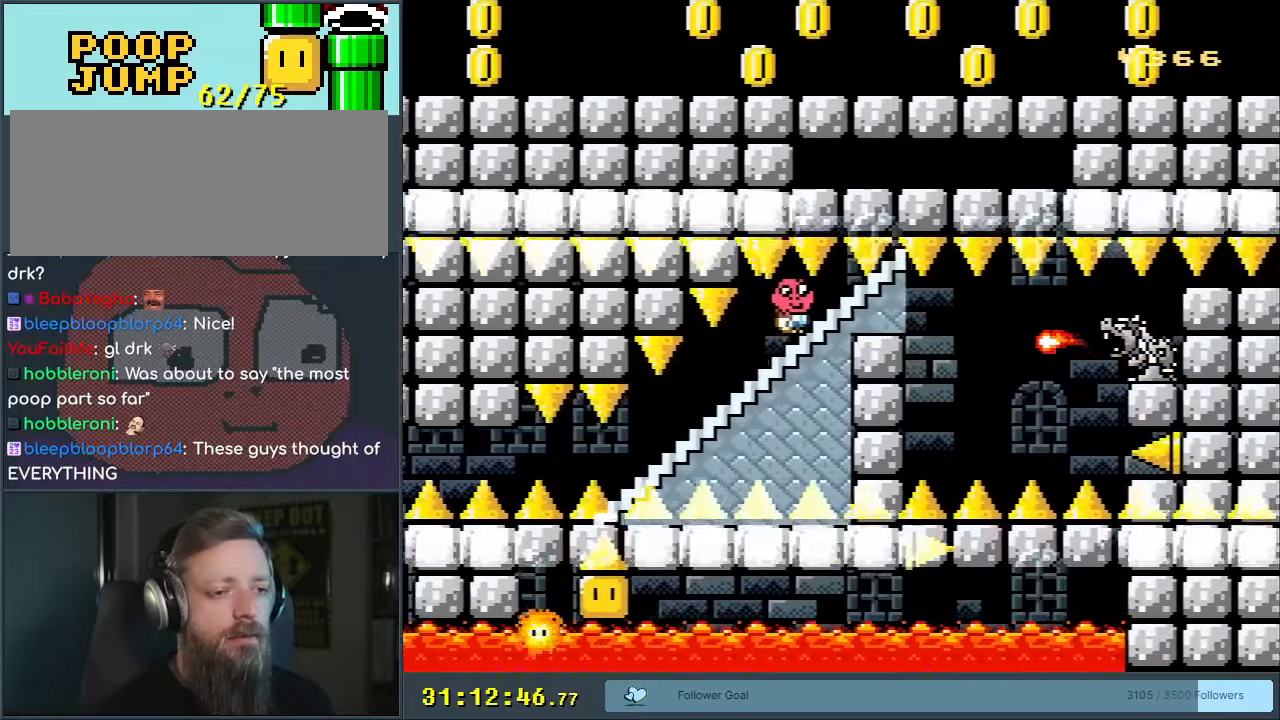
{"buttons": ["DPAD_DOWN", "START"], "events": [[150, "DPAD_DOWN", "down"], [467, "START", "down"]]}
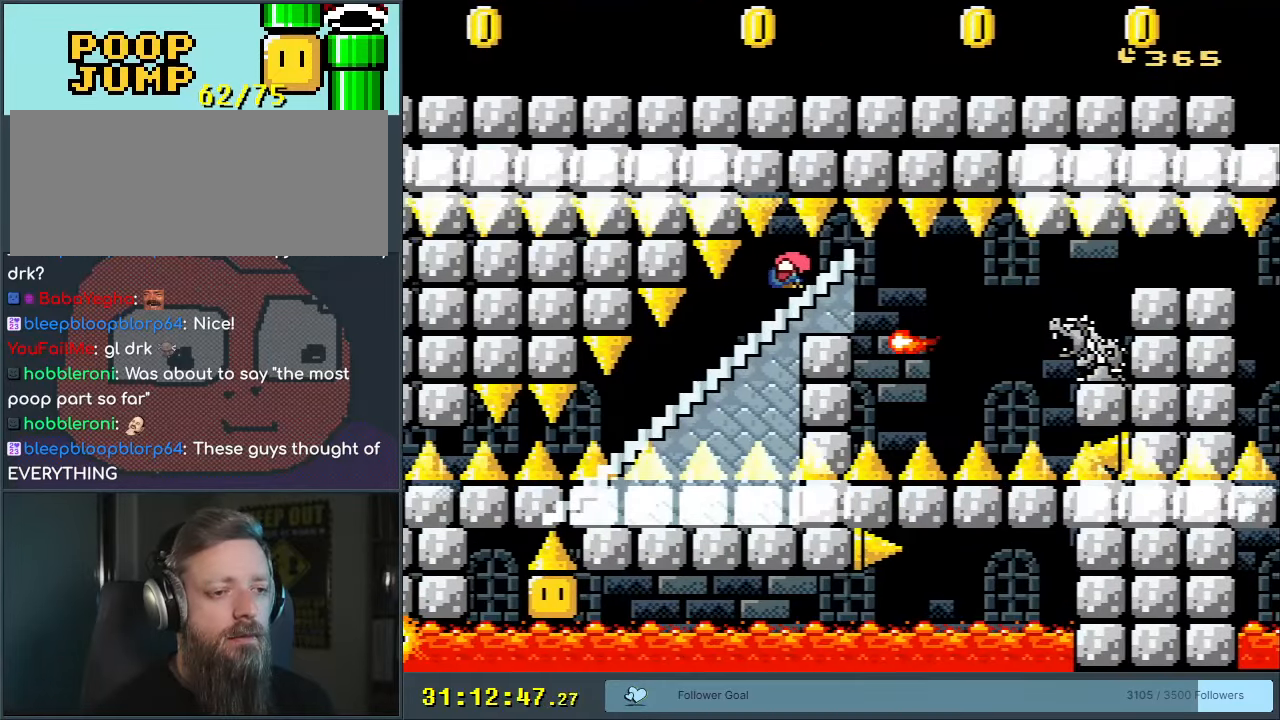
{"buttons": [], "events": [[150, "START", "up"], [433, "DPAD_DOWN", "up"]]}
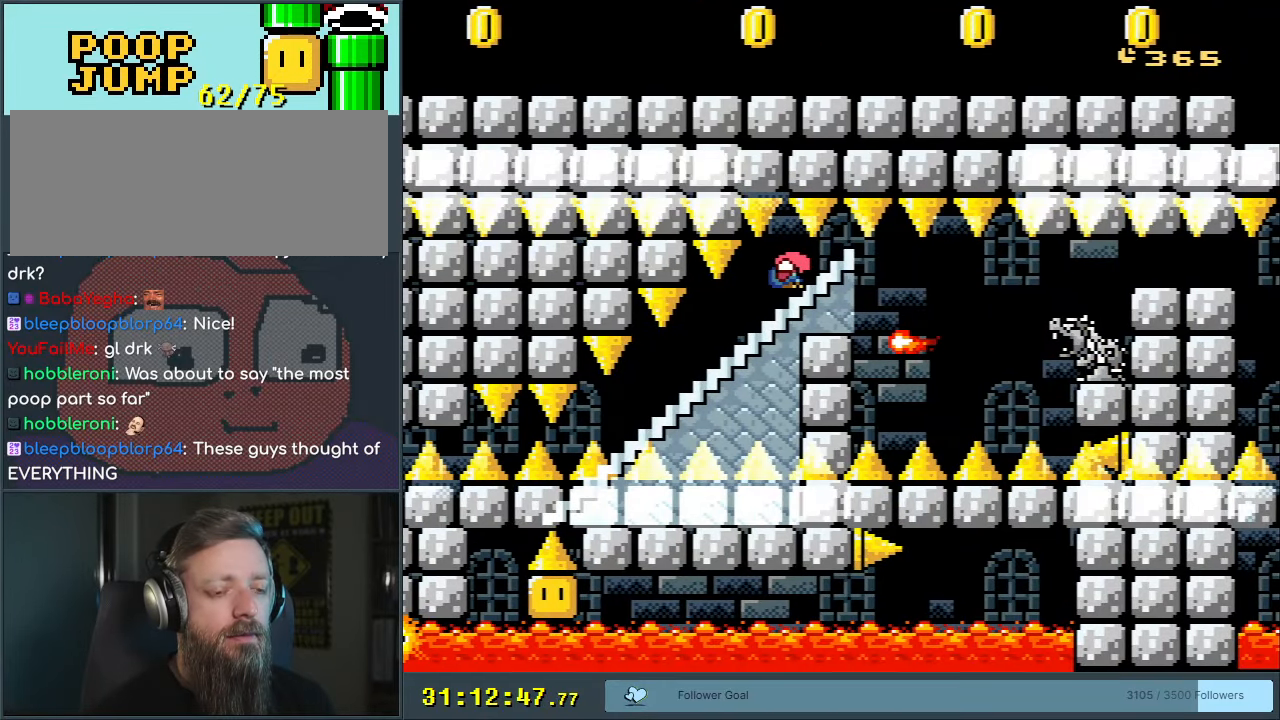
{"buttons": ["DPAD_DOWN"], "events": [[400, "DPAD_DOWN", "down"]]}
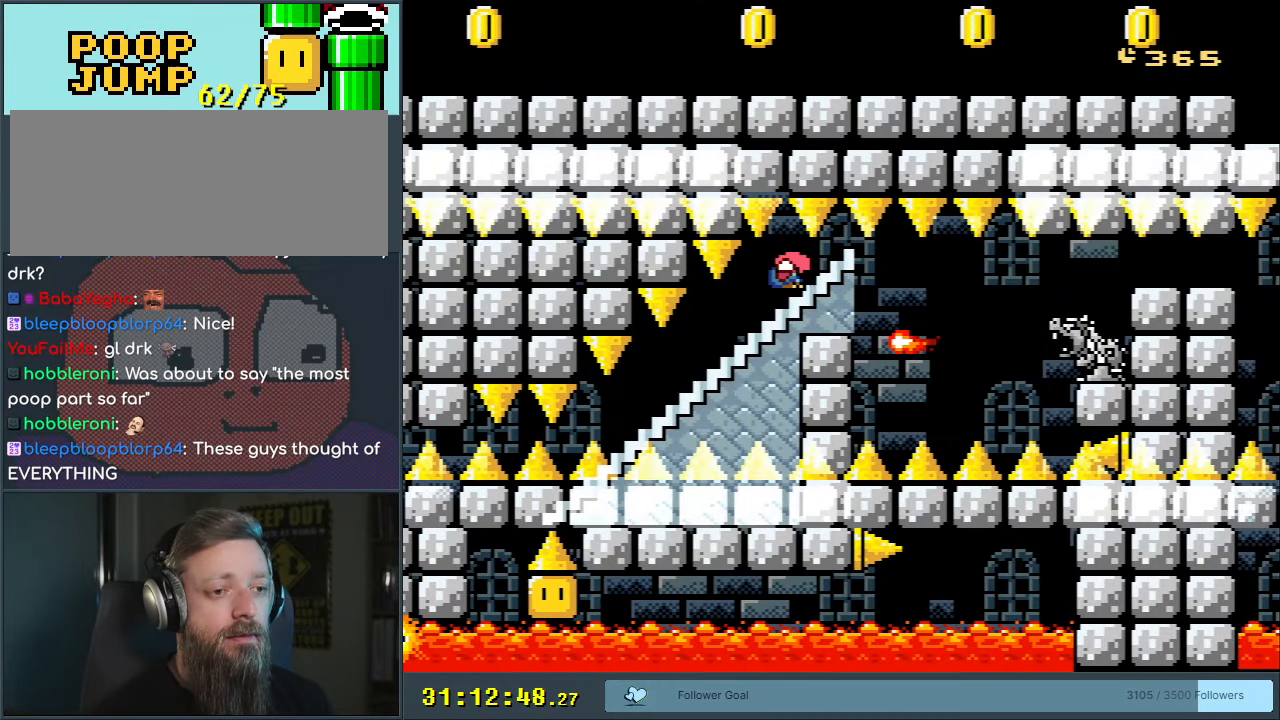
{"buttons": ["DPAD_DOWN", "START"], "events": [[500, "START", "down"]]}
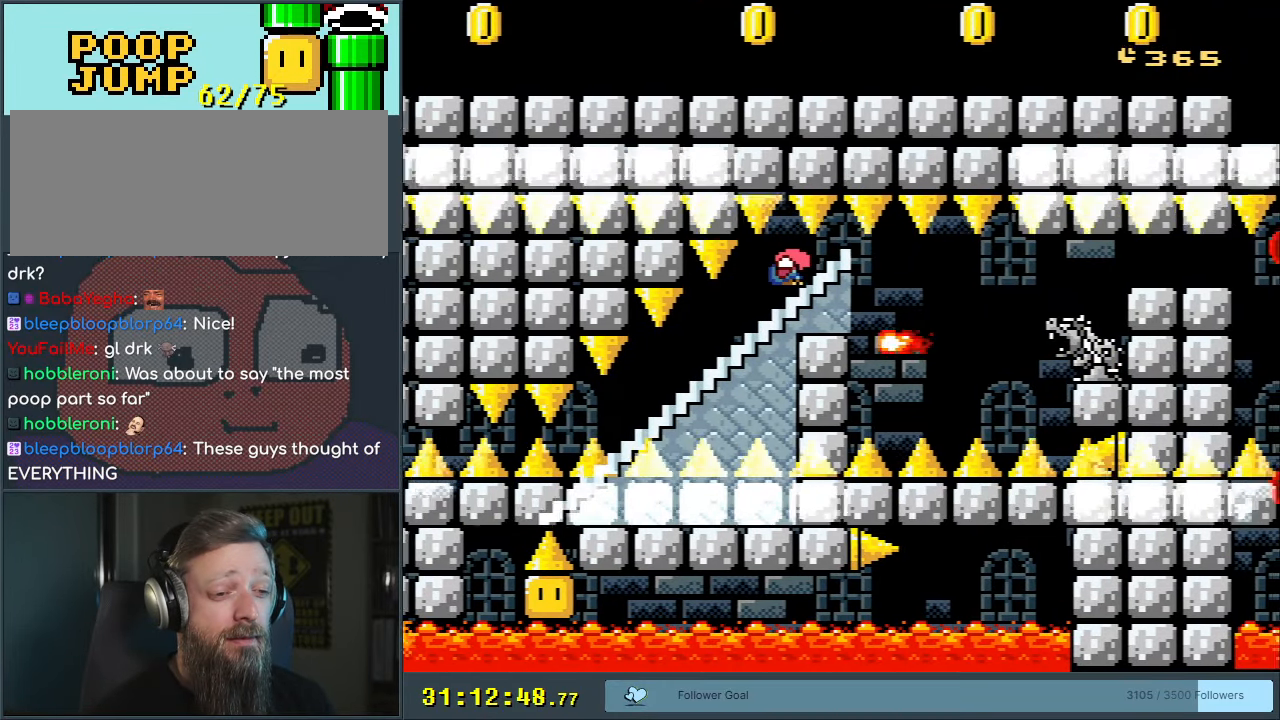
{"buttons": ["DPAD_DOWN"], "events": [[150, "START", "up"], [250, "DPAD_LEFT", "down"], [317, "DPAD_LEFT", "up"]]}
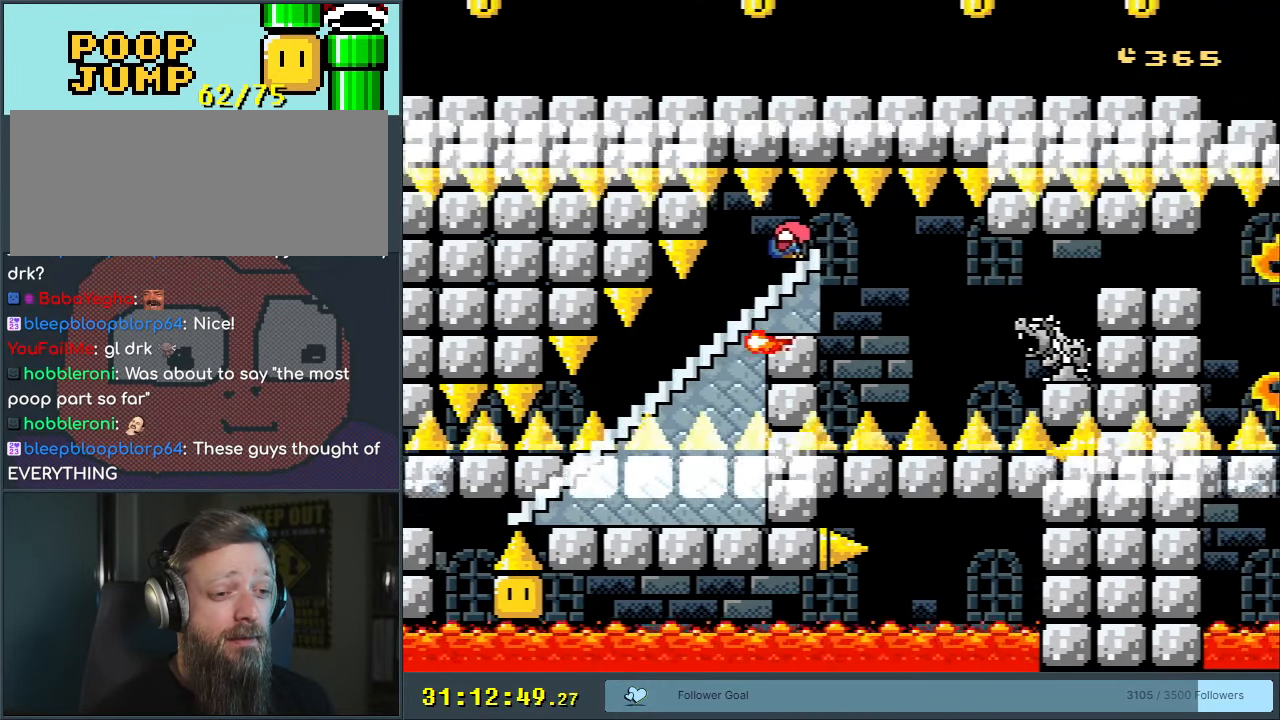
{"buttons": ["DPAD_DOWN", "DPAD_RIGHT"], "events": [[183, "DPAD_RIGHT", "down"]]}
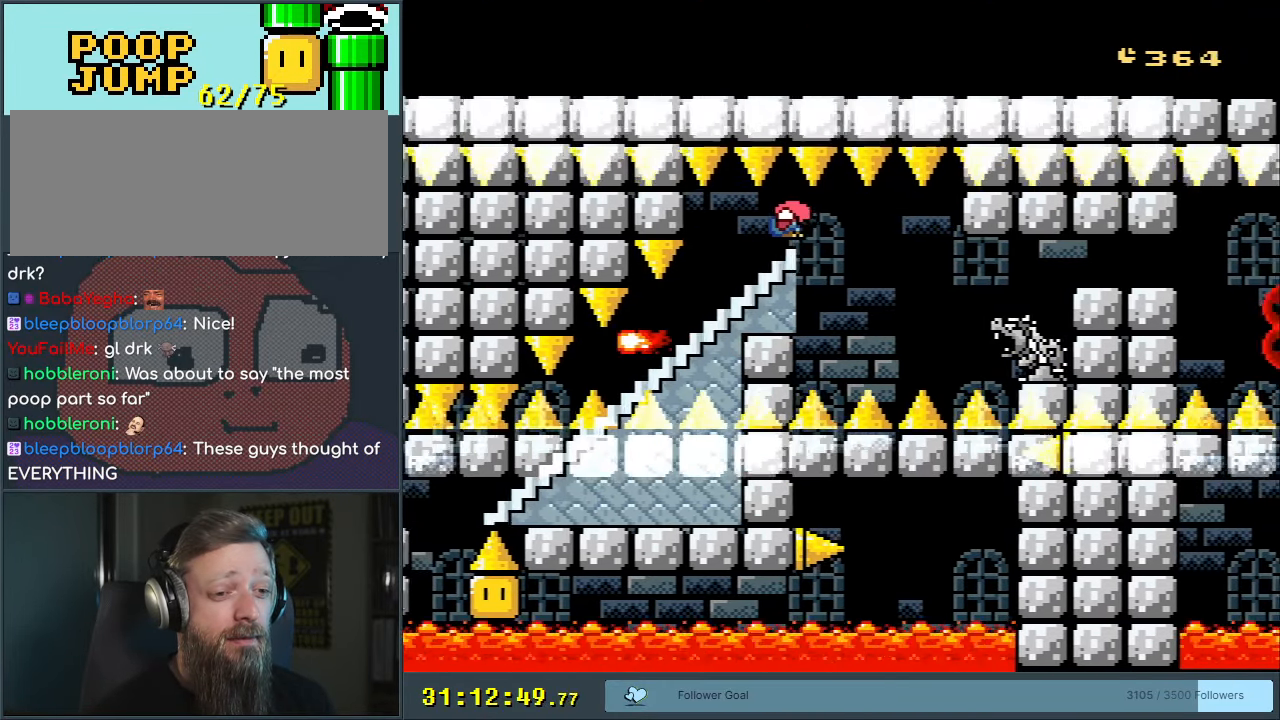
{"buttons": ["DPAD_DOWN", "DPAD_RIGHT"], "events": [[317, "B", "down"], [483, "B", "up"]]}
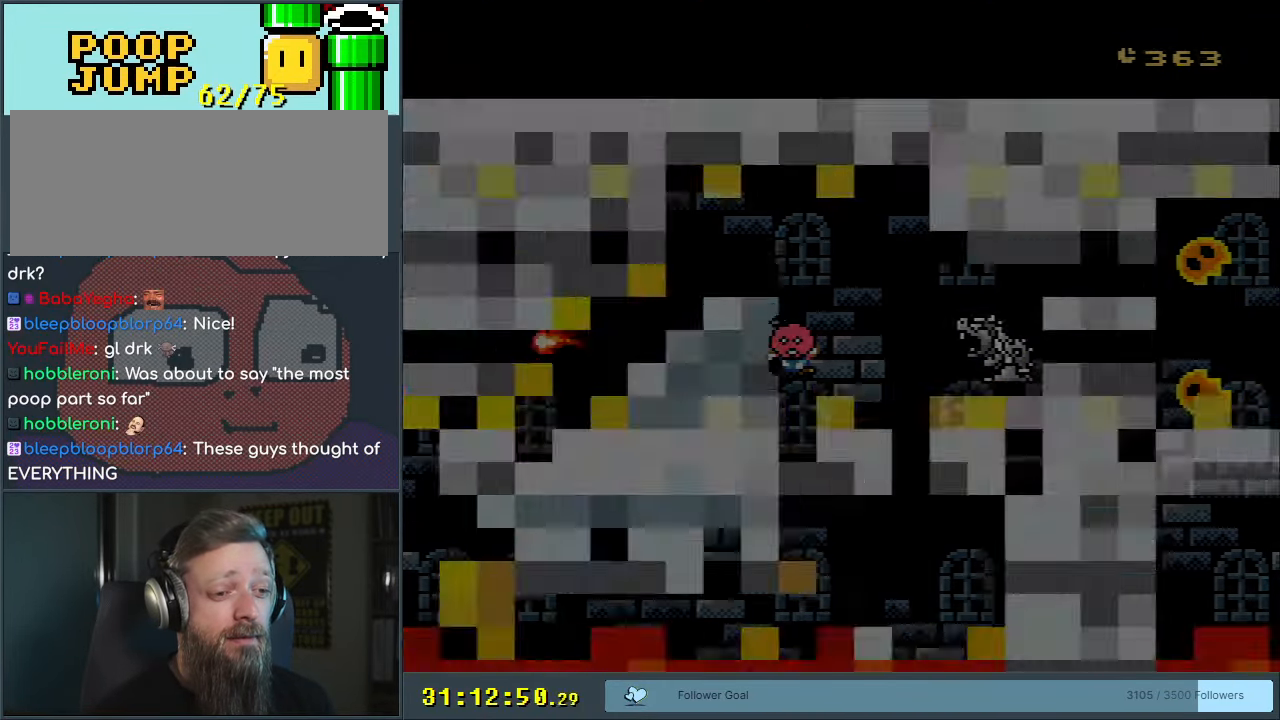
{"buttons": ["B"], "events": [[17, "DPAD_DOWN", "up"], [50, "B", "down"], [67, "DPAD_RIGHT", "up"], [117, "B", "up"], [233, "B", "down"], [383, "B", "up"], [450, "B", "down"]]}
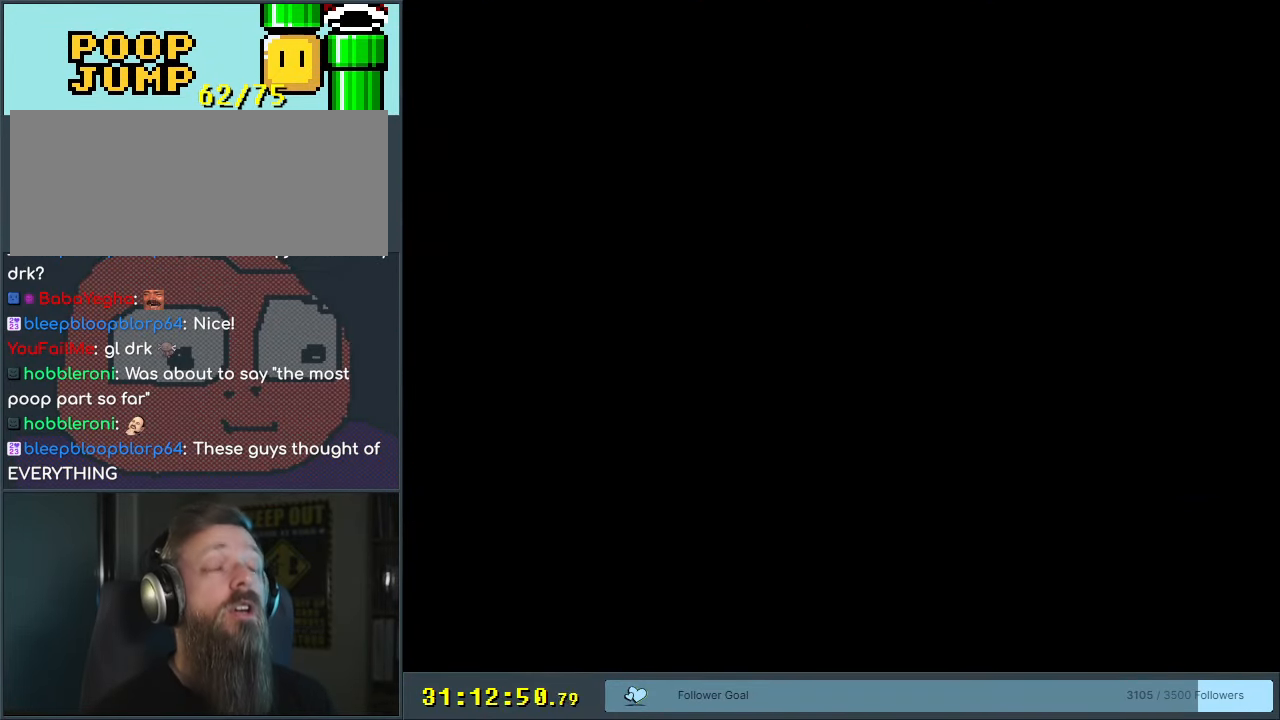
{"buttons": [], "events": [[33, "A", "down"], [67, "B", "up"], [183, "A", "up"], [283, "B", "down"], [333, "A", "down"], [333, "B", "up"], [483, "A", "up"]]}
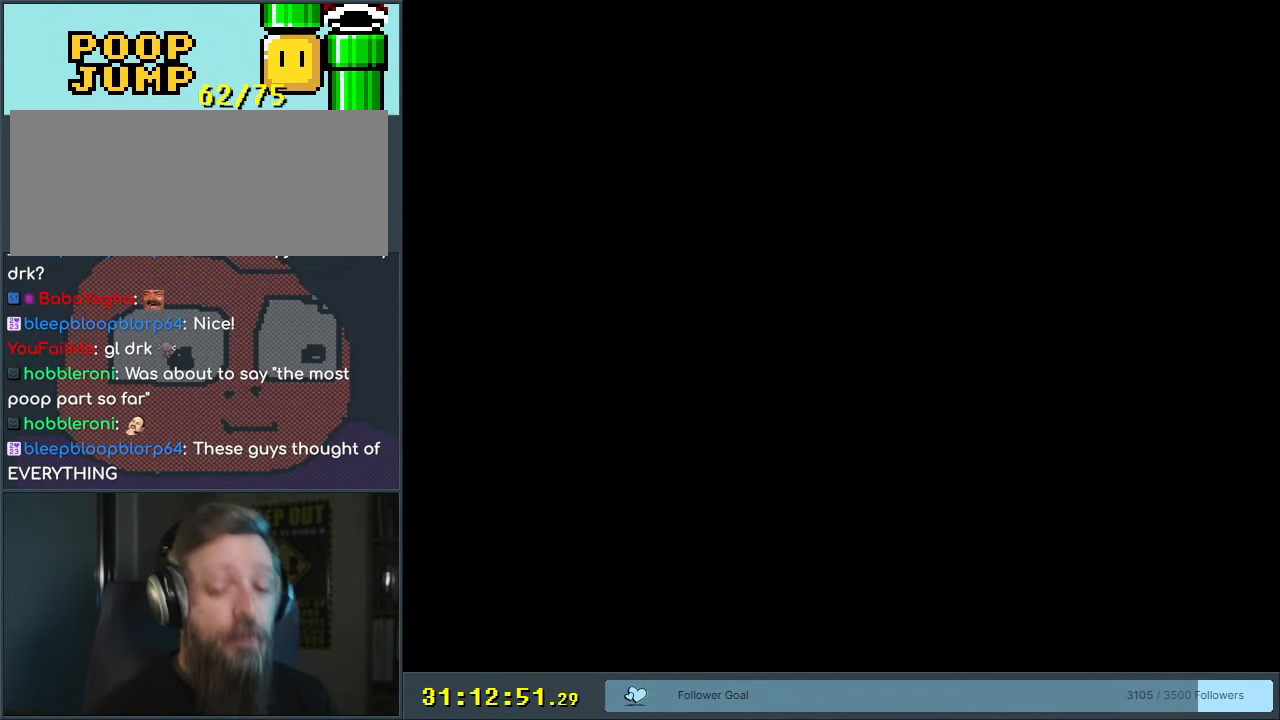
{"buttons": [], "events": [[83, "B", "down"], [117, "A", "down"], [133, "B", "up"], [183, "DPAD_RIGHT", "down"], [250, "DPAD_RIGHT", "up"], [350, "A", "up"]]}
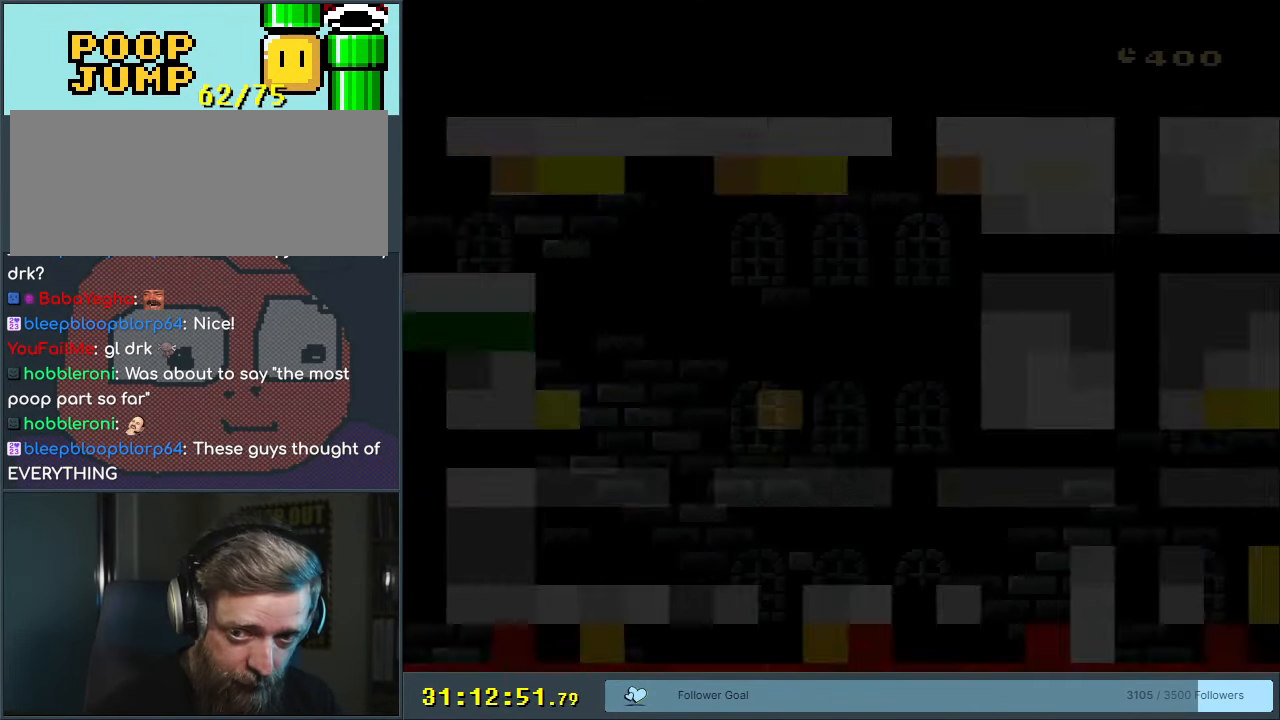
{"buttons": ["DPAD_RIGHT"], "events": [[333, "DPAD_RIGHT", "down"]]}
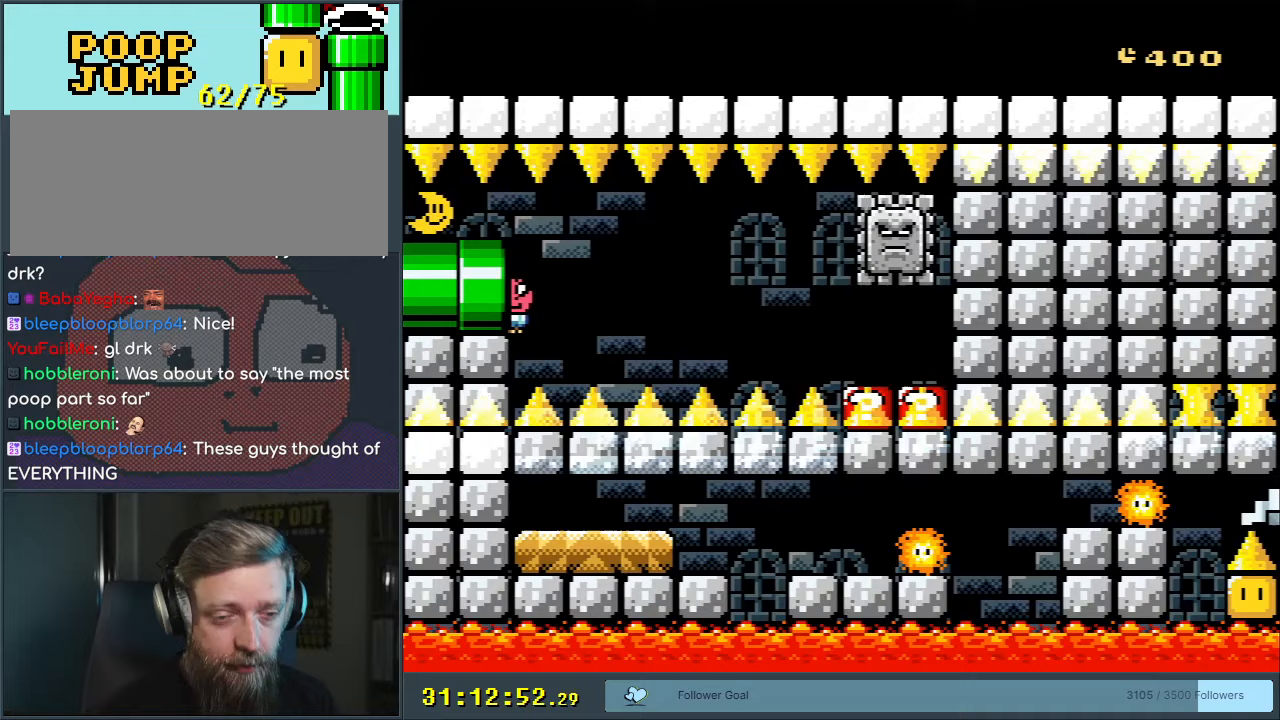
{"buttons": ["B", "DPAD_RIGHT"], "events": [[500, "B", "down"]]}
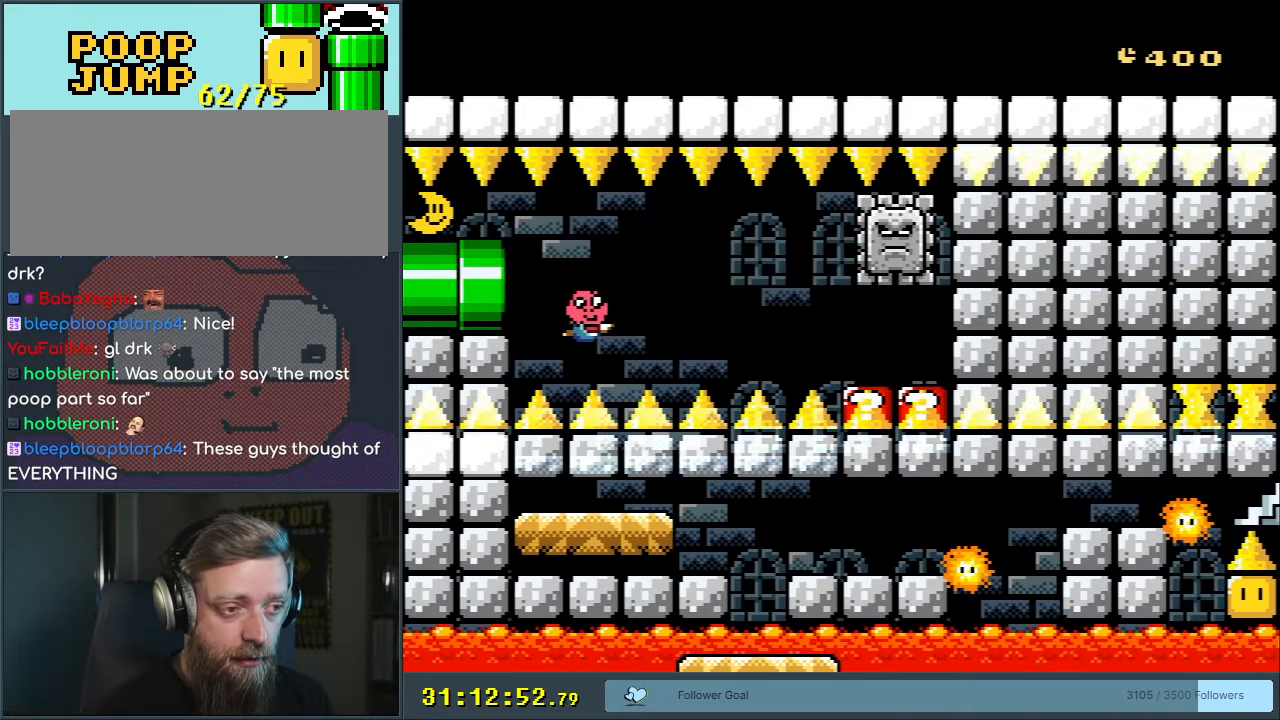
{"buttons": ["DPAD_DOWN", "DPAD_RIGHT"], "events": [[67, "A", "down"], [67, "B", "up"], [83, "DPAD_DOWN", "down"], [150, "A", "up"]]}
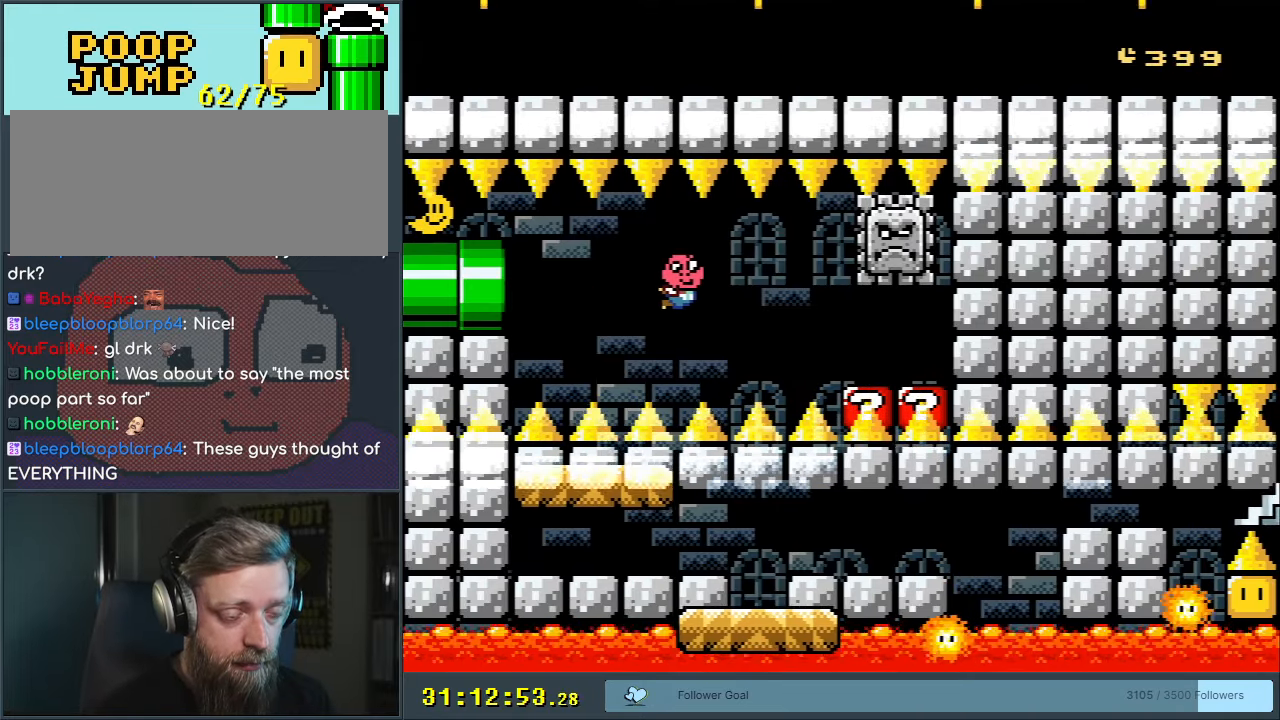
{"buttons": ["DPAD_DOWN", "DPAD_RIGHT"], "events": [[317, "DPAD_RIGHT", "up"], [333, "DPAD_RIGHT", "down"], [367, "B", "down"], [450, "B", "up"]]}
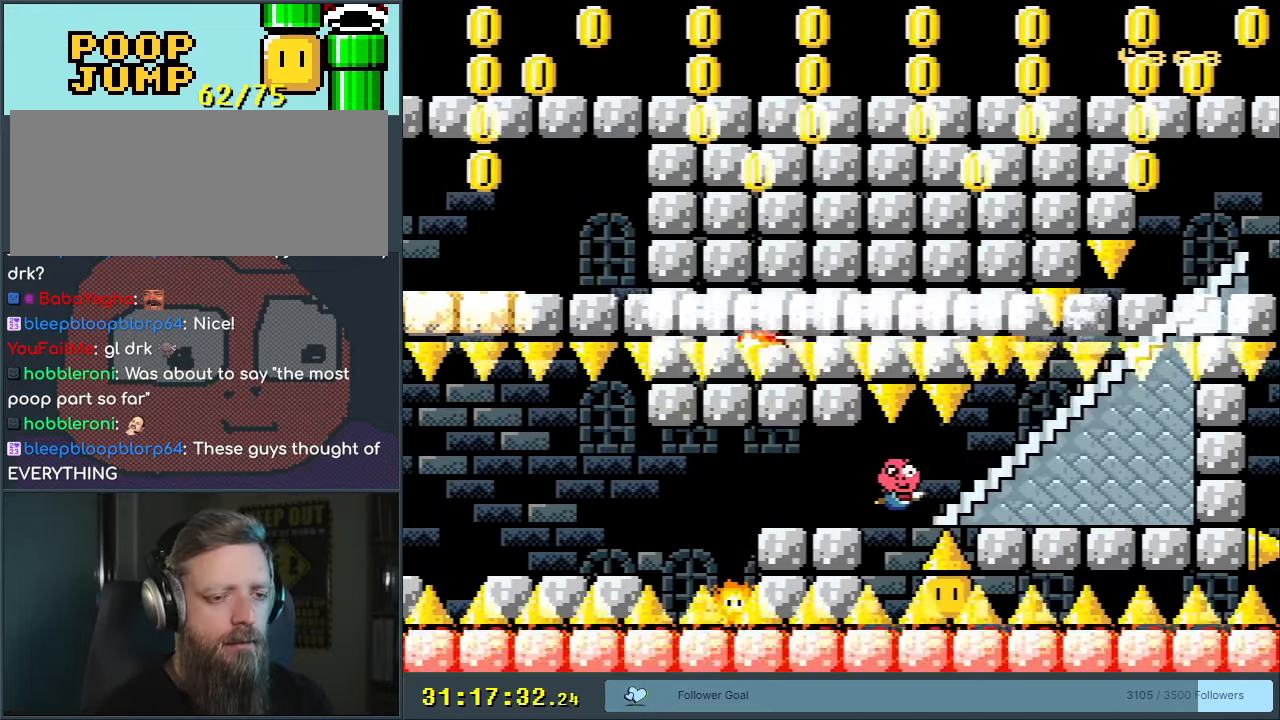
{"buttons": ["DPAD_RIGHT"], "events": [[17, "B", "down"], [117, "B", "up"], [400, "DPAD_DOWN", "up"]]}
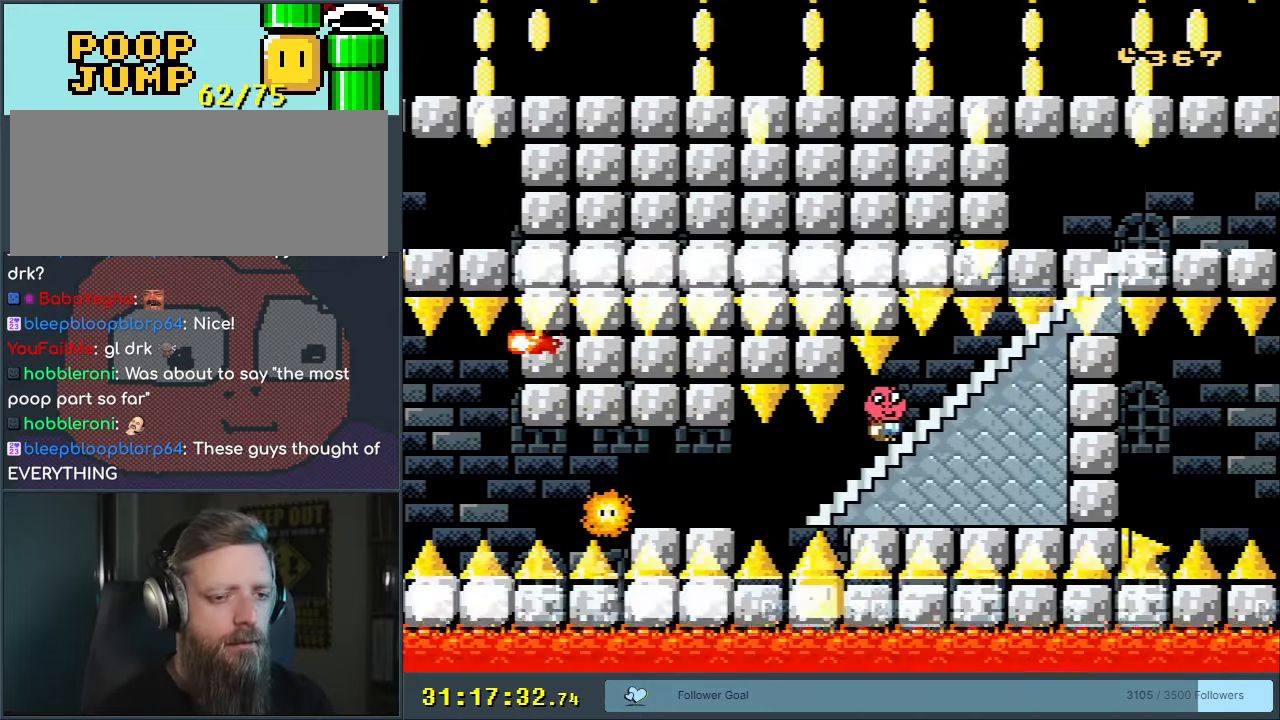
{"buttons": ["DPAD_DOWN", "DPAD_RIGHT"], "events": [[317, "DPAD_DOWN", "down"], [350, "DPAD_RIGHT", "up"], [467, "DPAD_RIGHT", "down"]]}
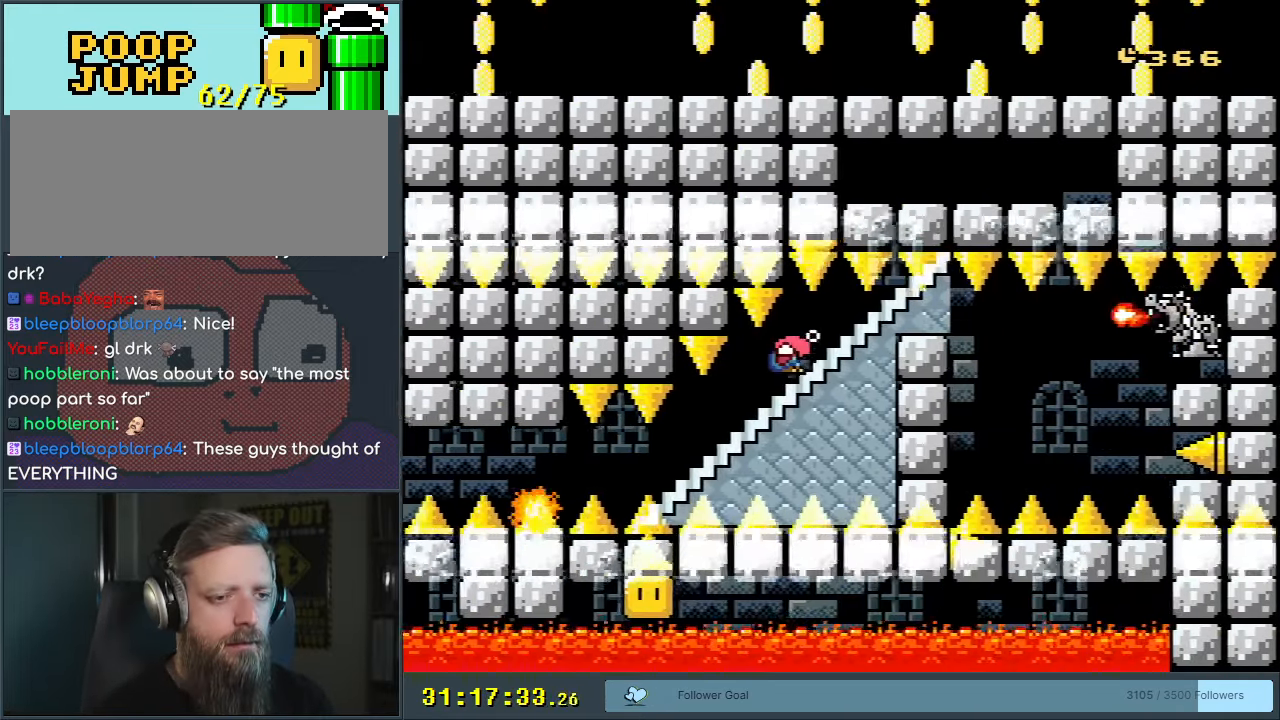
{"buttons": [], "events": [[33, "DPAD_DOWN", "up"], [117, "DPAD_RIGHT", "up"], [167, "START", "down"], [350, "START", "up"]]}
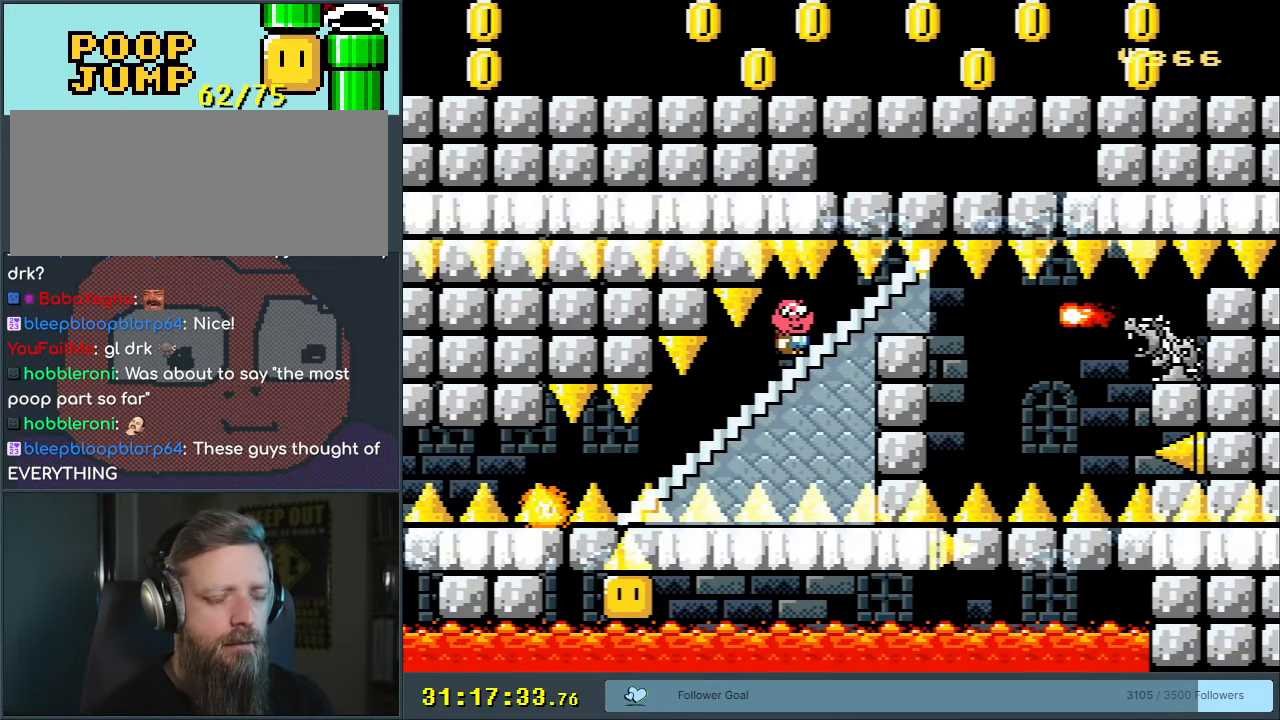
{"buttons": [], "events": []}
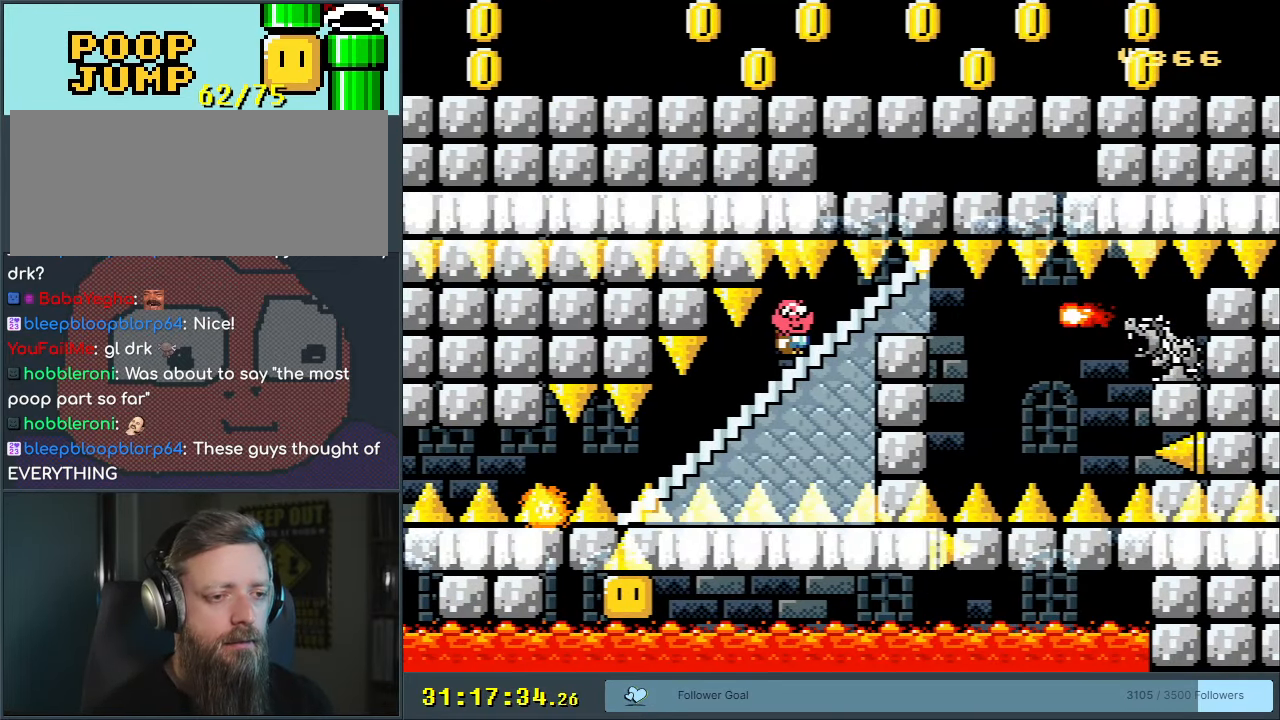
{"buttons": ["DPAD_DOWN", "DPAD_LEFT"], "events": [[150, "DPAD_LEFT", "down"], [250, "START", "down"], [267, "DPAD_DOWN", "down"], [350, "DPAD_LEFT", "up"], [400, "START", "up"], [500, "DPAD_LEFT", "down"]]}
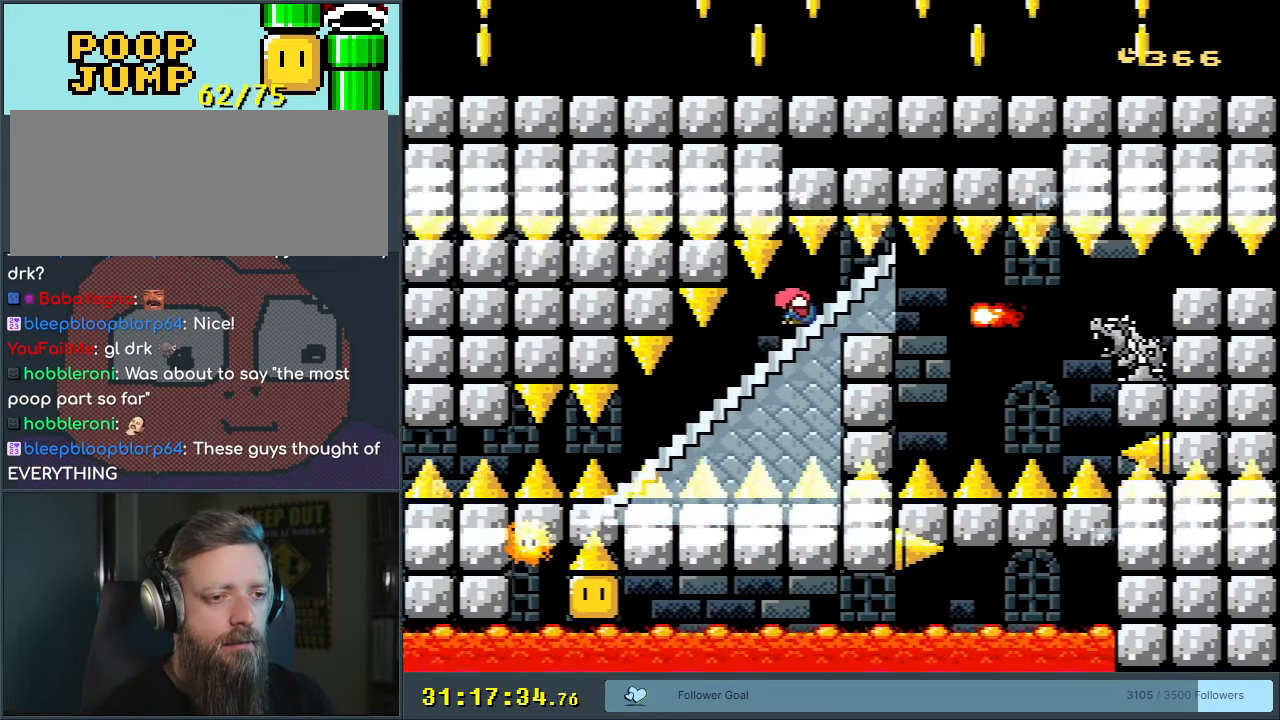
{"buttons": ["DPAD_DOWN"], "events": [[167, "DPAD_LEFT", "up"], [283, "DPAD_DOWN", "up"], [367, "DPAD_DOWN", "down"]]}
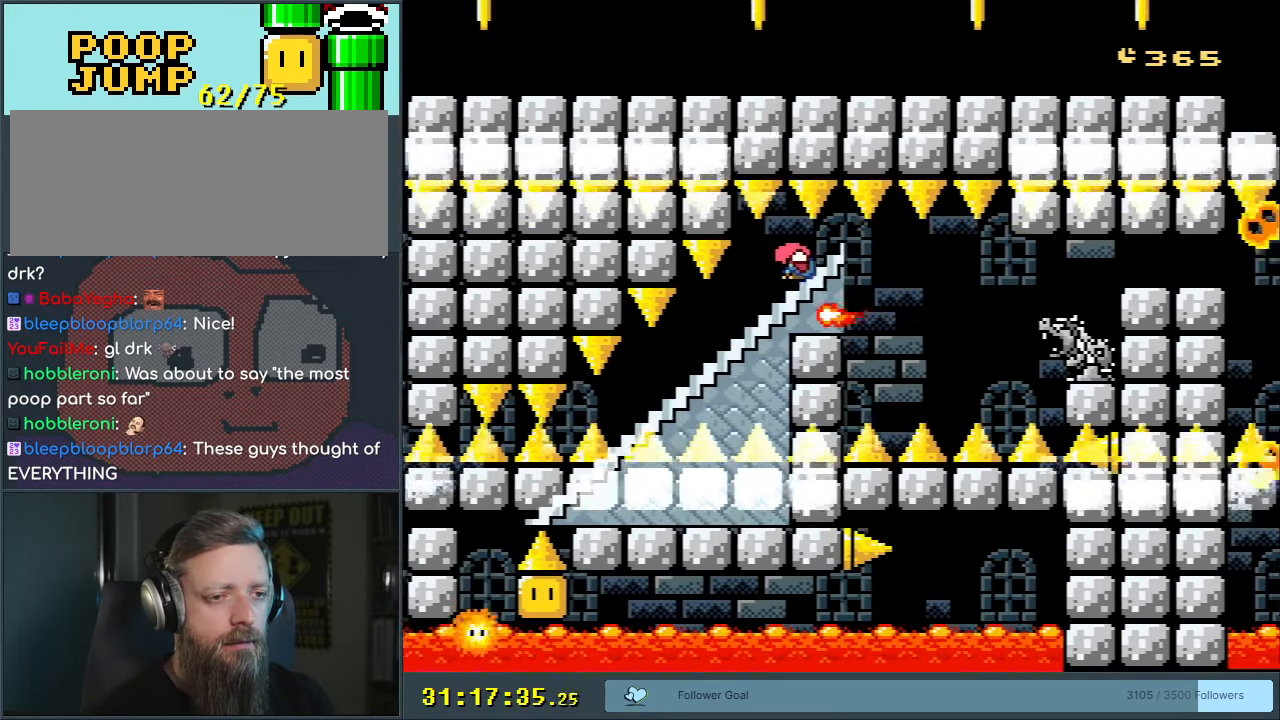
{"buttons": ["DPAD_DOWN"], "events": []}
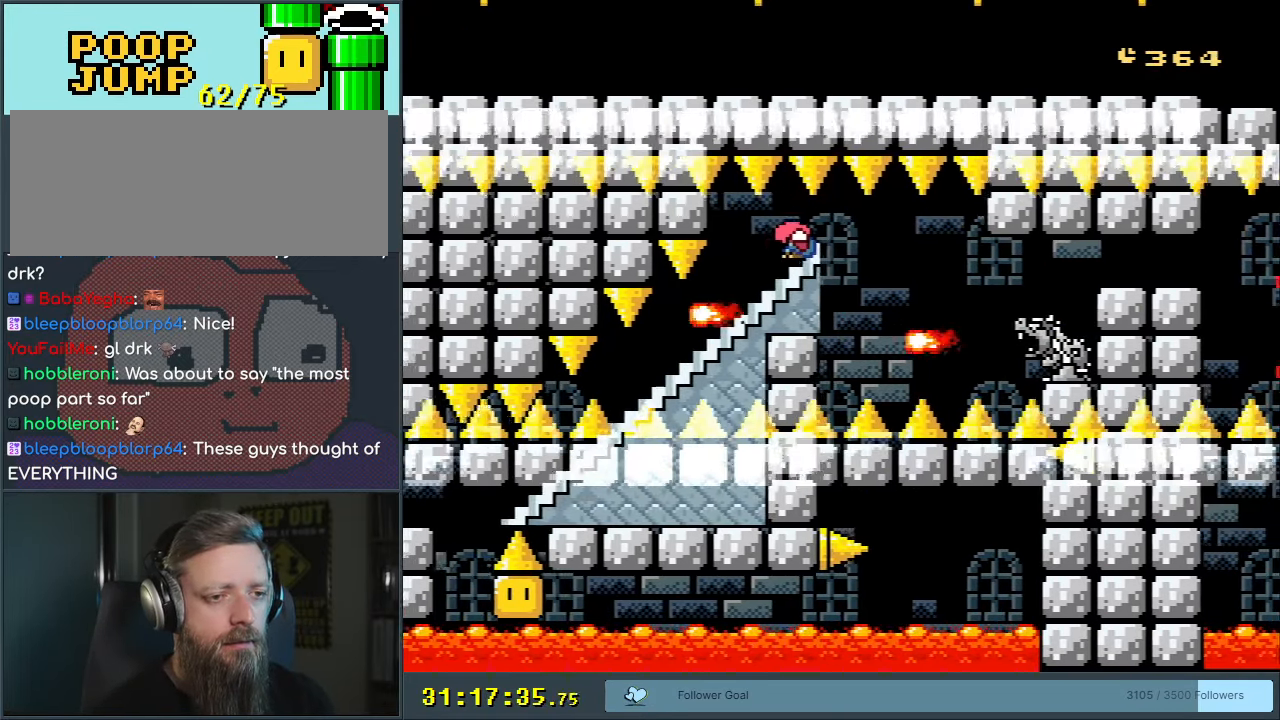
{"buttons": ["DPAD_DOWN", "DPAD_RIGHT"], "events": [[150, "DPAD_RIGHT", "down"]]}
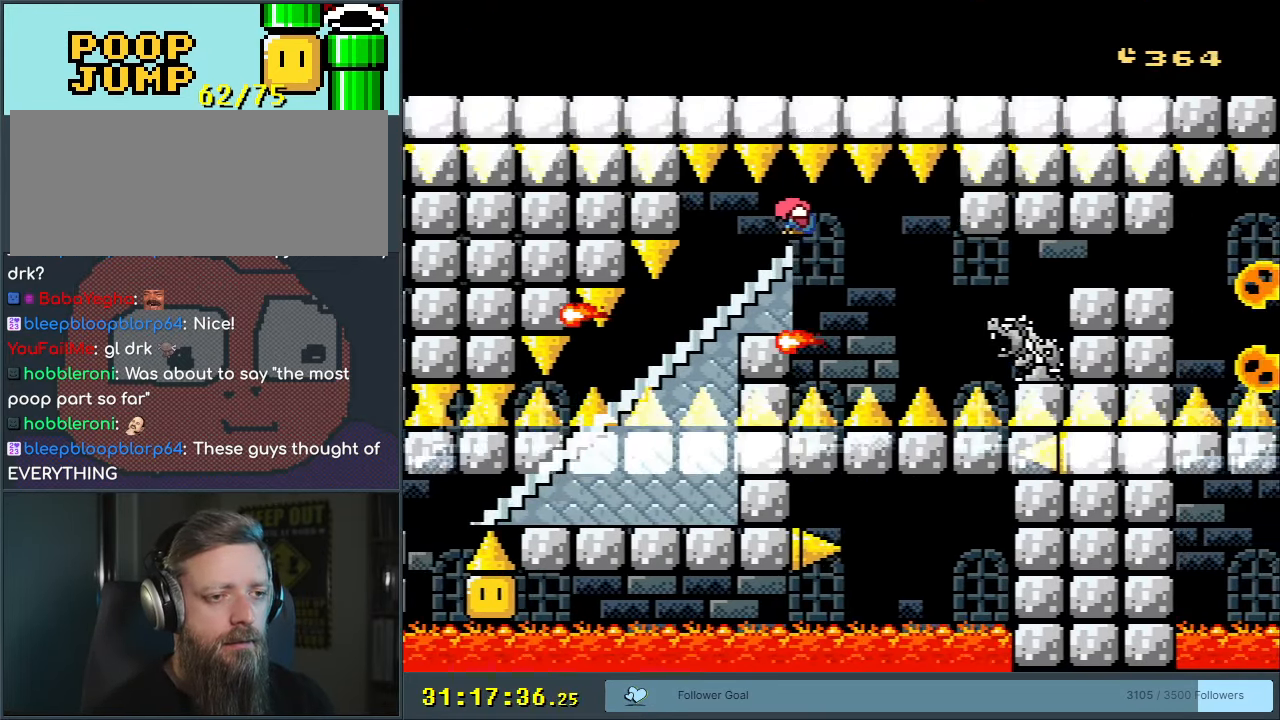
{"buttons": ["DPAD_DOWN"], "events": [[217, "DPAD_DOWN", "up"], [283, "DPAD_DOWN", "down"], [300, "B", "down"], [483, "B", "up"], [500, "DPAD_RIGHT", "up"]]}
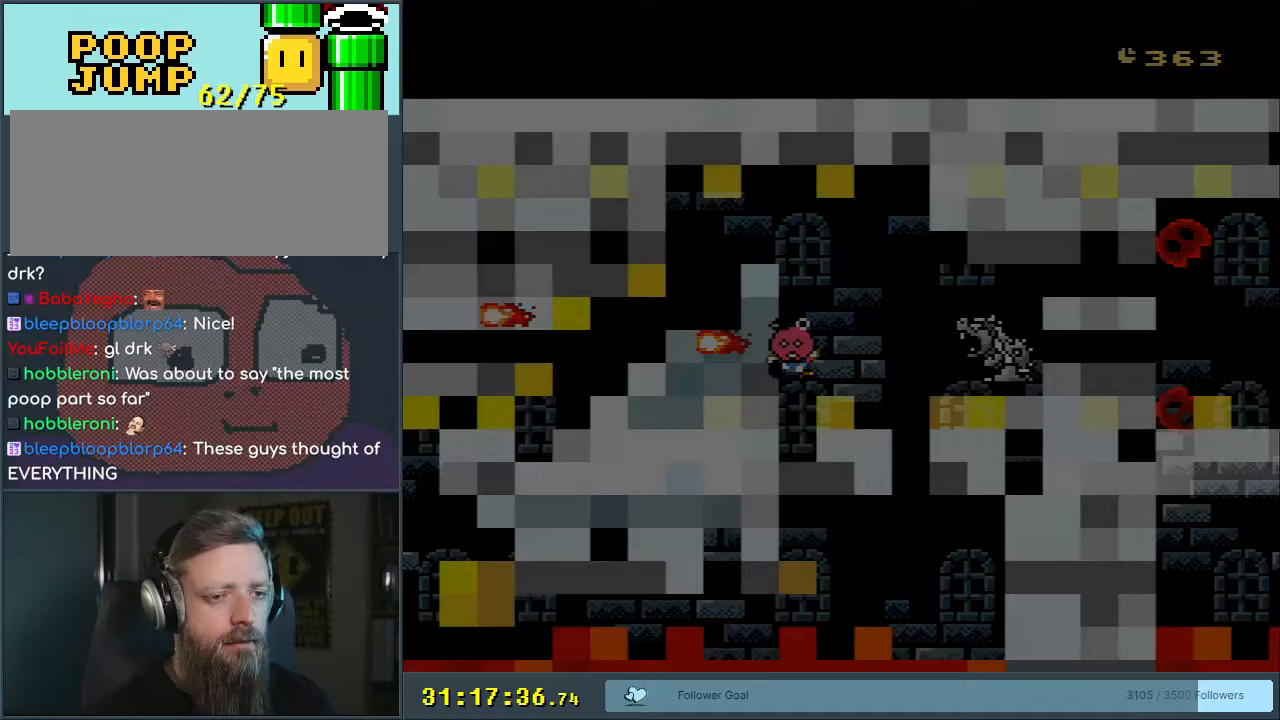
{"buttons": [], "events": [[17, "DPAD_DOWN", "up"], [33, "B", "down"], [150, "B", "up"]]}
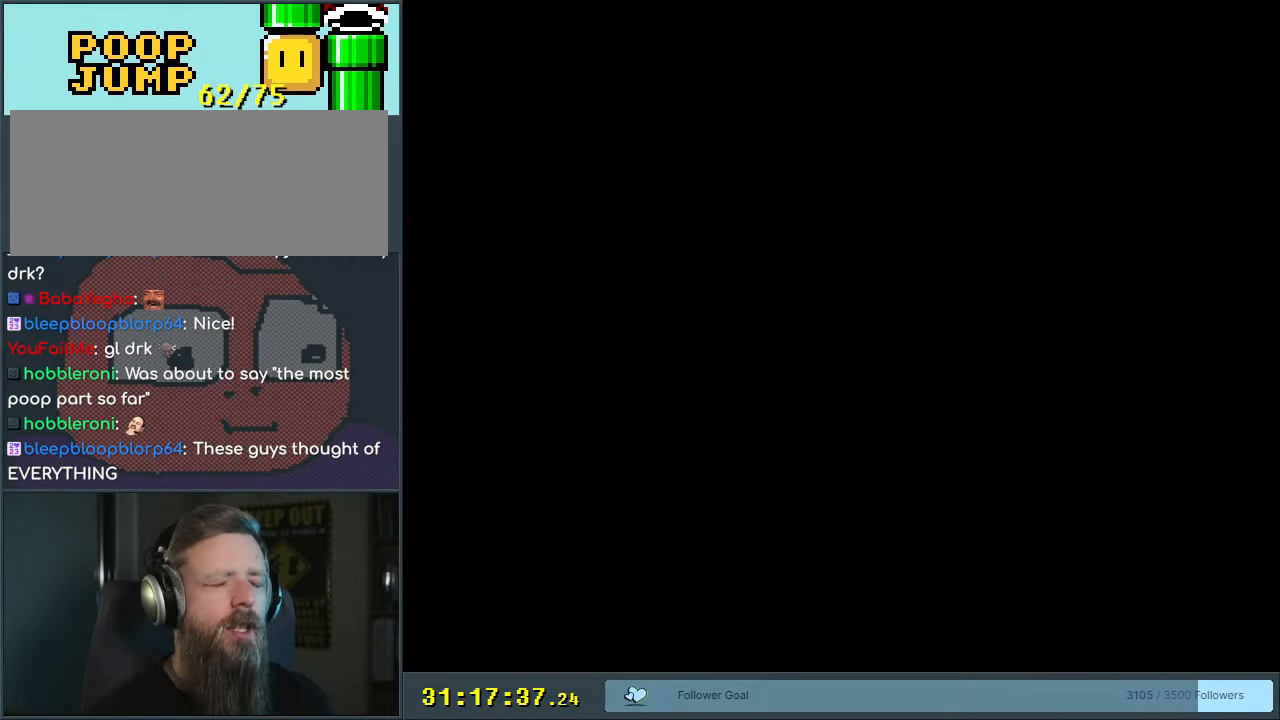
{"buttons": [], "events": []}